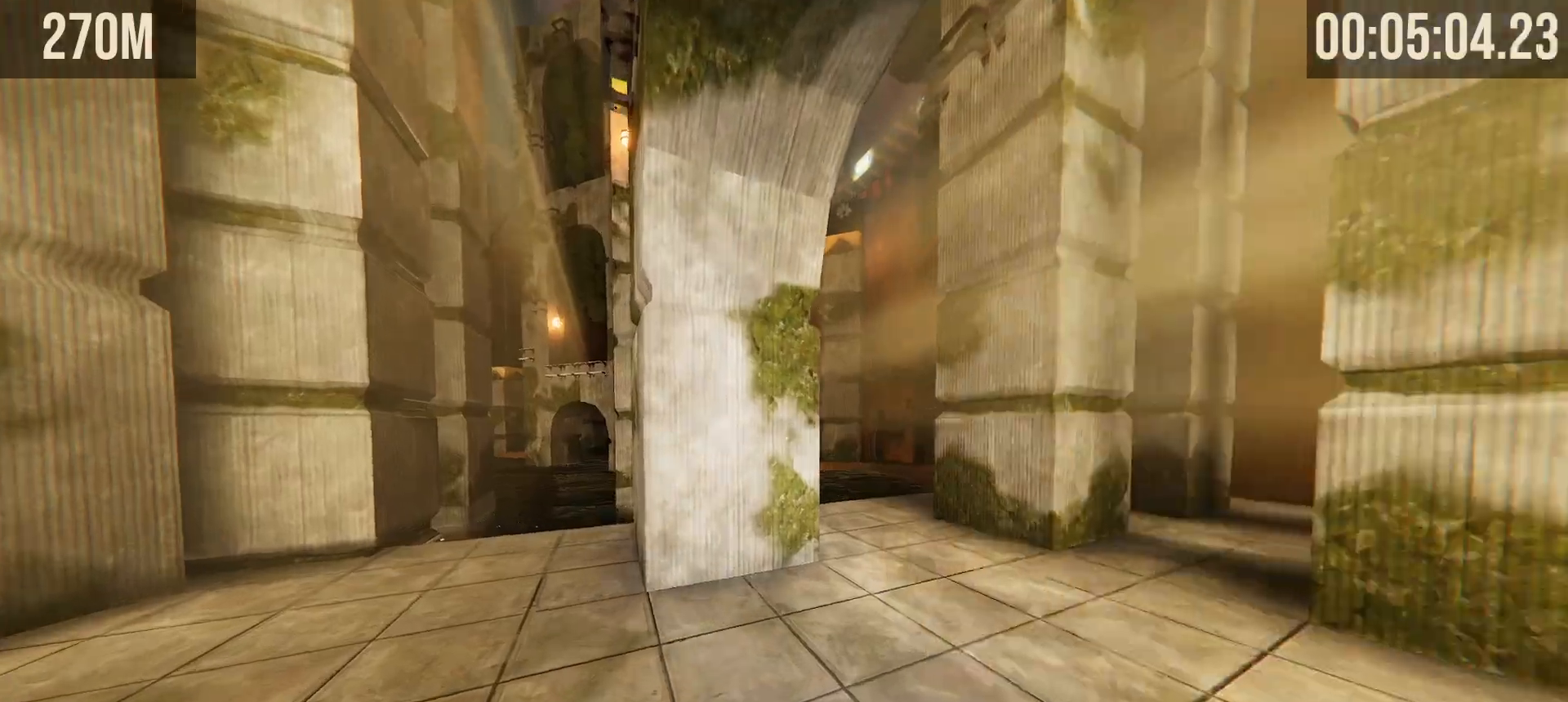
Gameplay with keyboard and mouse; each line is a JSON object with the keys and mouse buttons held at the frame after it. "events" lists presses ("down") and releases ("up") of "1", "2", "3", "4", "5", "a", "alt", "b", "c", "ctrl", "d", "e", "f", "g", "q", "r", "s", "shift", "space", "t", "tab", "tilde", "v", "w", "x", "z", "mouse_left", "mouse_wheel", "mouse_right", "mouse_mb4" and "mouse_mb5" between this image and that frame as [ms after this image, input, new state], when the widget could be followed in between. "mouse_left", "mouse_wheel", "mouse_right", "mouse_mb4", "mouse_mb5" = the "left", "wheel", "right", "mb4", "mb5" buttons of the "mouse" list. No other keys are recorded. "wheel" means that the mouse wheel is clicked or scrolled. Mouse movement is not recorded.
{"keys": ["shift", "w"], "mouse": [], "events": [[217, "d", "down"], [317, "d", "up"]]}
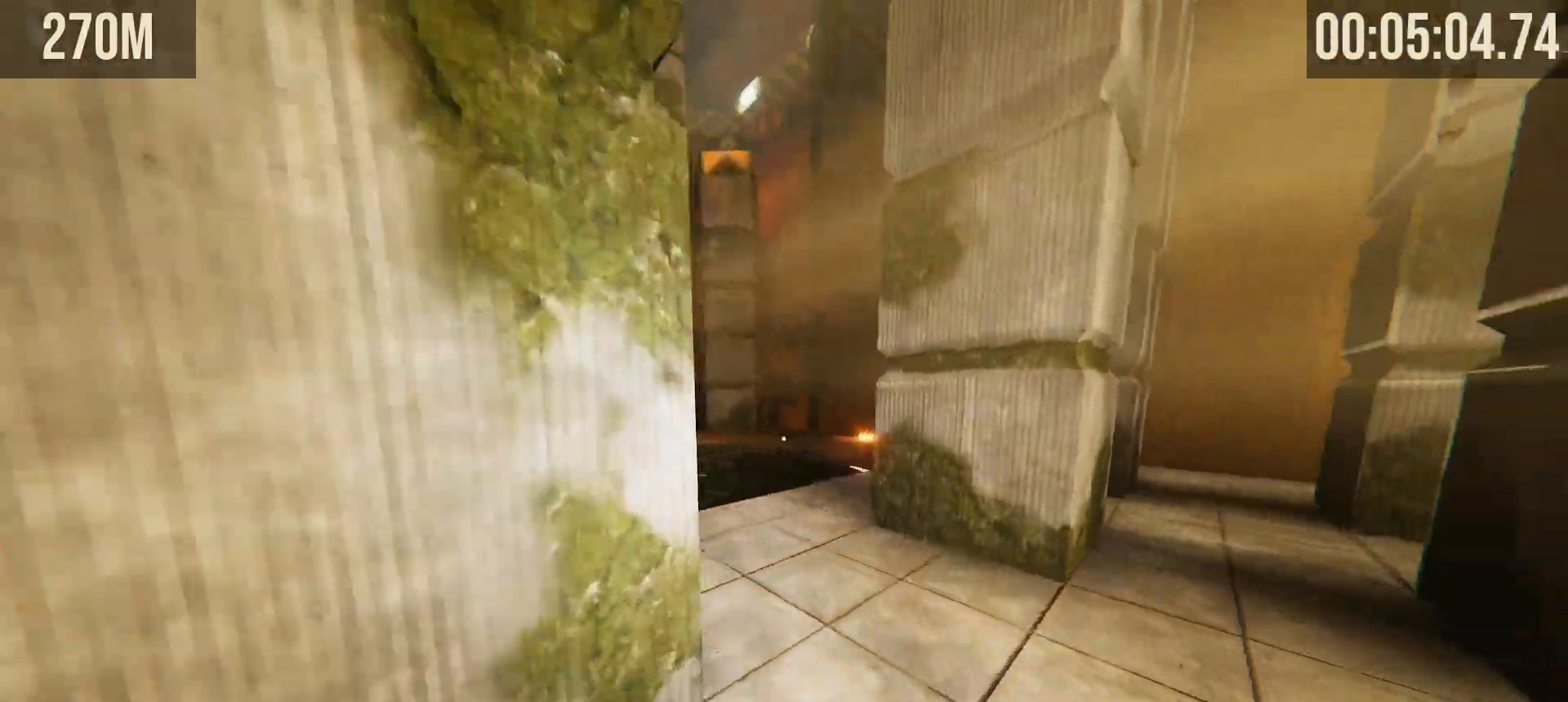
{"keys": ["a", "shift", "w"], "mouse": [], "events": [[183, "space", "down"], [233, "space", "up"], [467, "a", "down"]]}
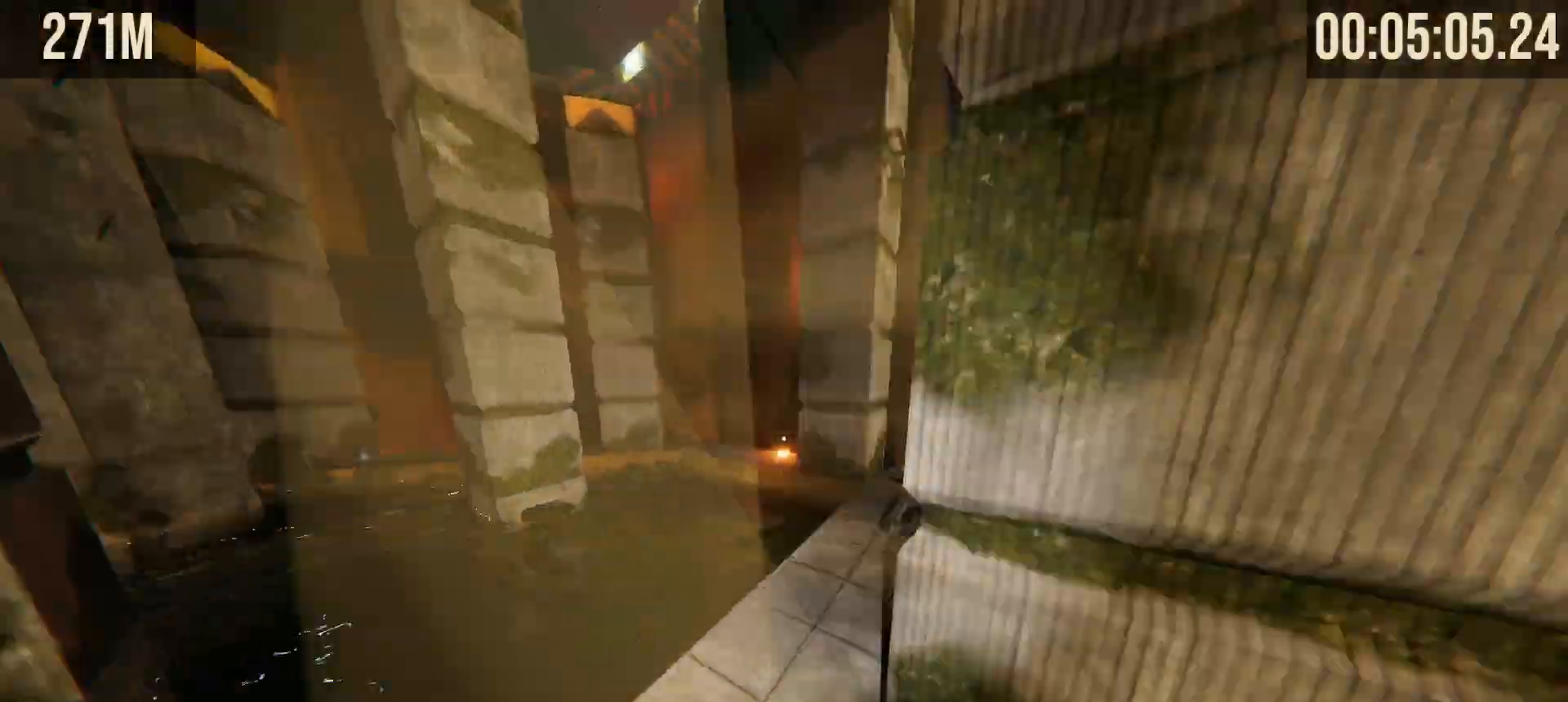
{"keys": ["shift", "w"], "mouse": [], "events": [[150, "a", "up"], [350, "a", "down"], [350, "space", "down"], [433, "space", "up"], [483, "a", "up"]]}
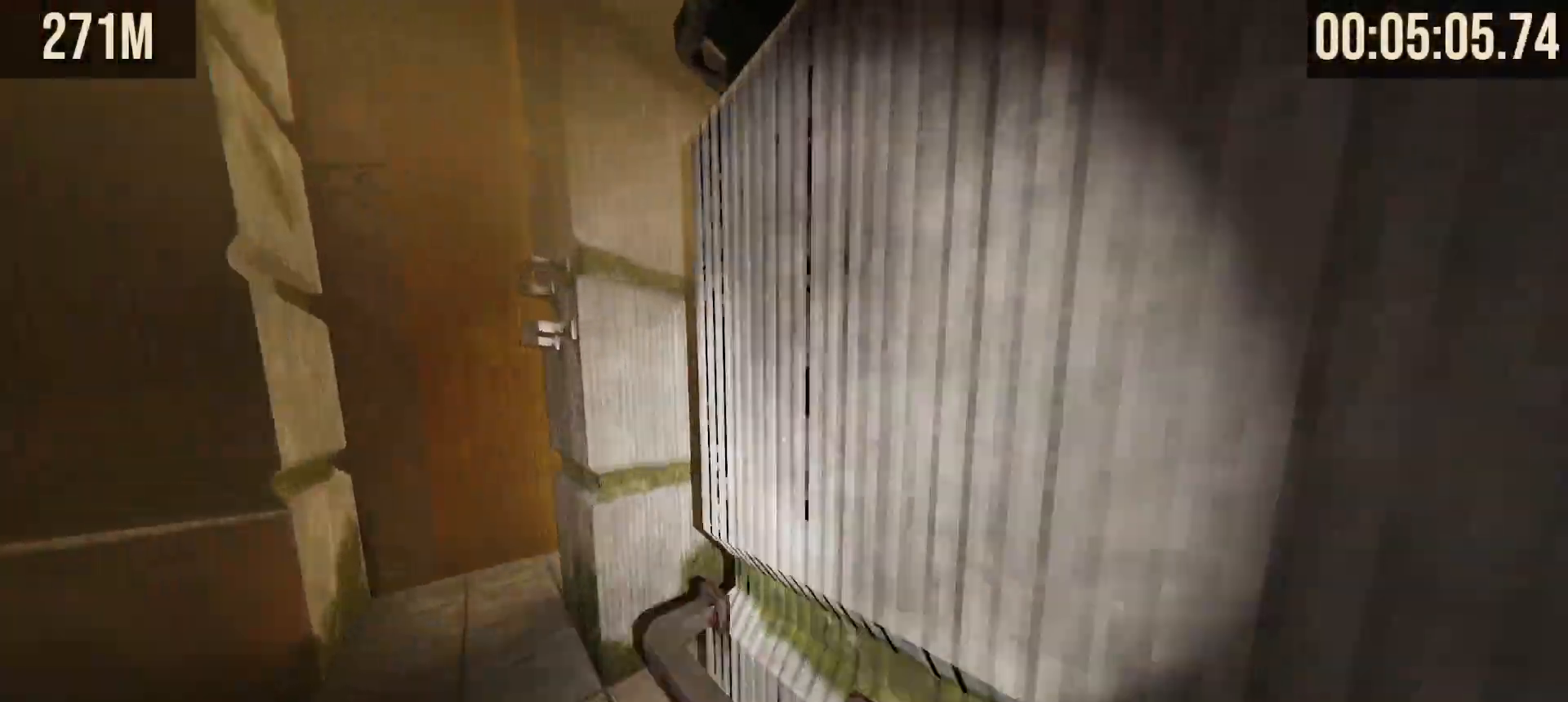
{"keys": ["a", "shift", "space", "w"], "mouse": [], "events": [[117, "a", "down"], [167, "a", "up"], [300, "a", "down"], [400, "space", "down"]]}
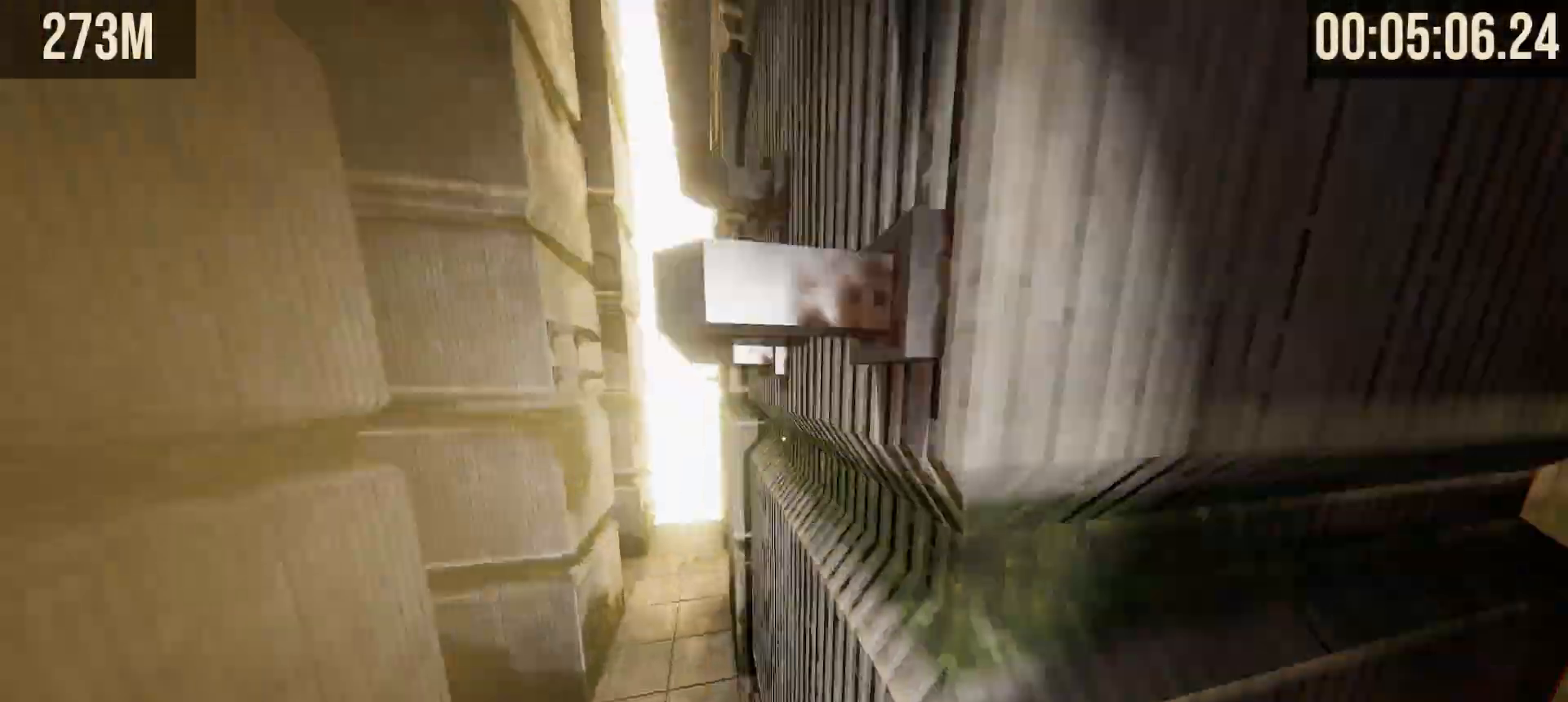
{"keys": ["shift", "w"], "mouse": [], "events": [[50, "space", "up"], [100, "a", "up"]]}
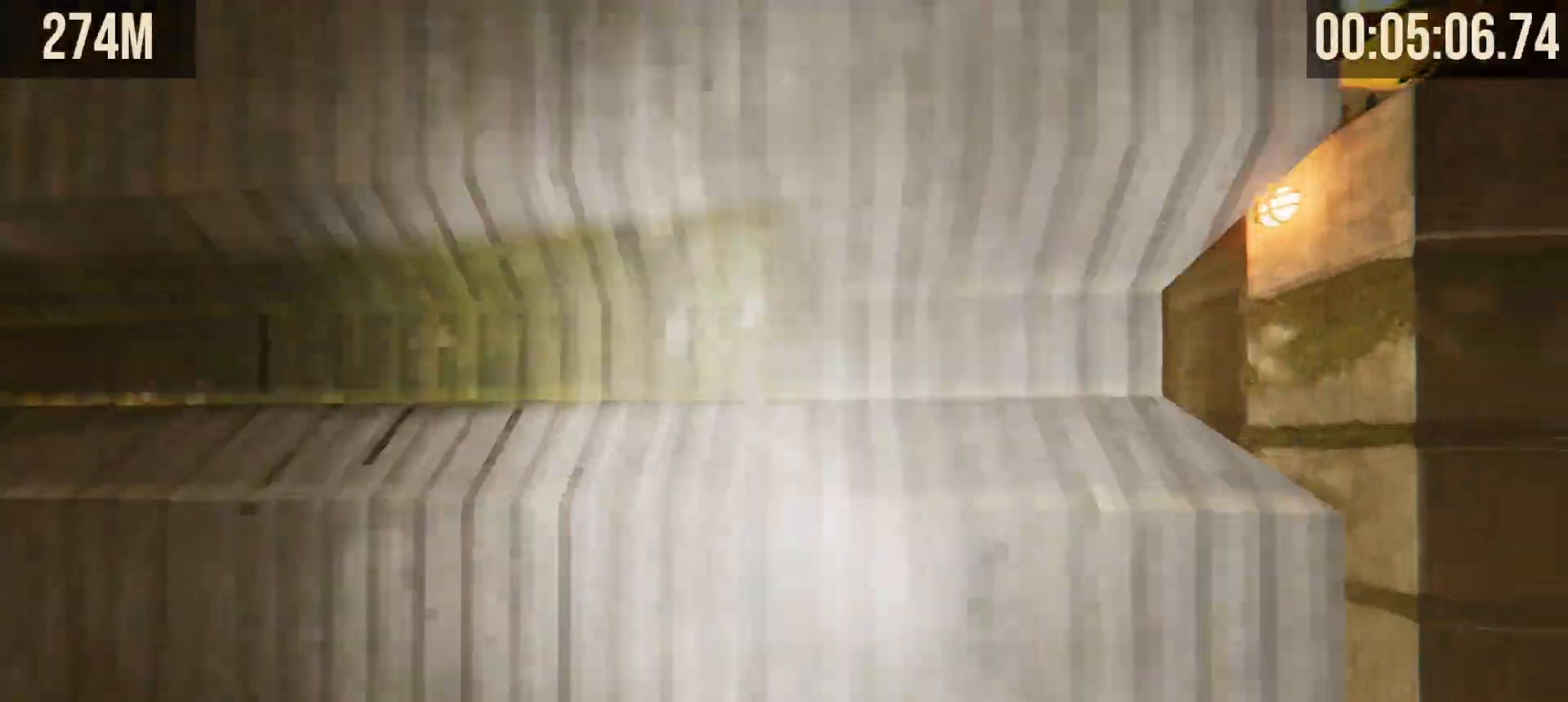
{"keys": ["shift", "w"], "mouse": [], "events": [[300, "space", "down"], [400, "space", "up"]]}
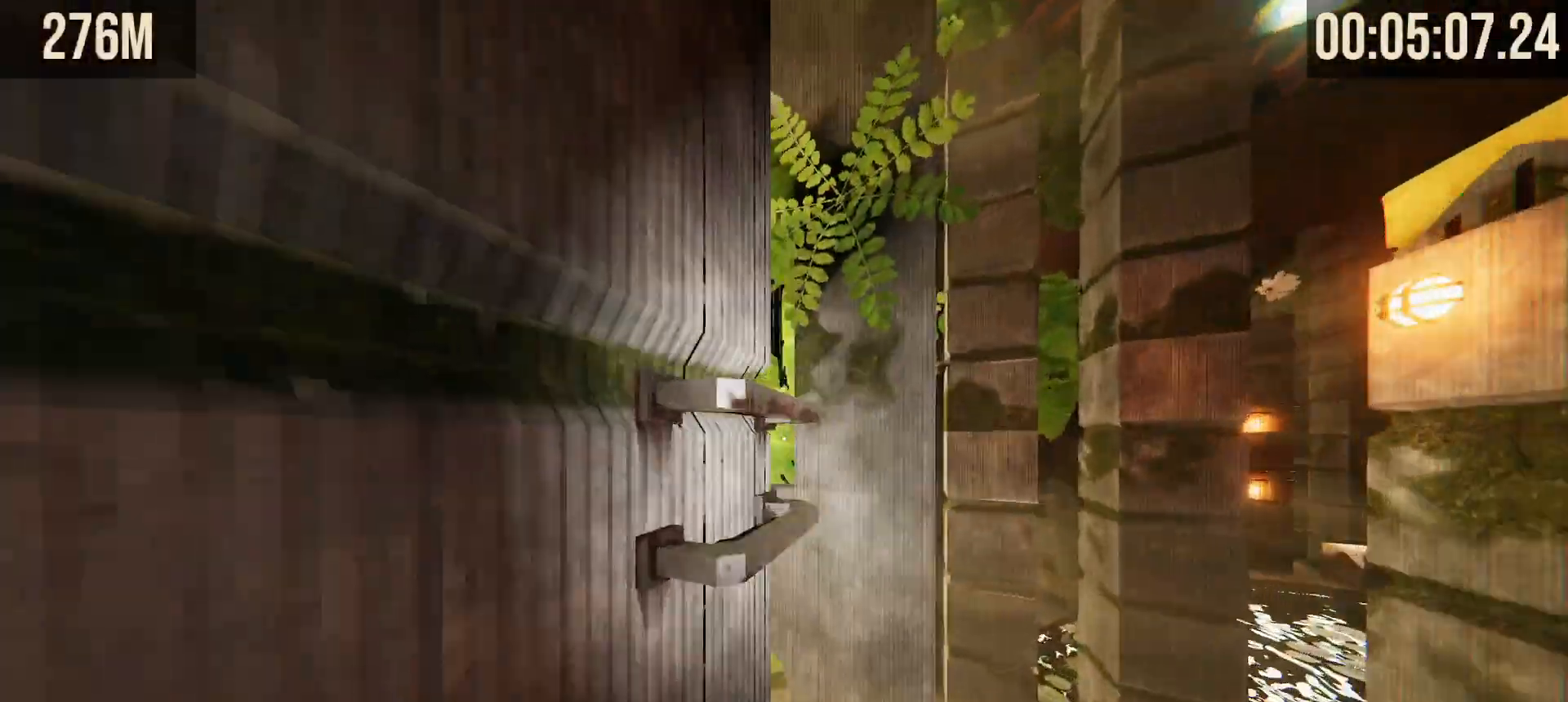
{"keys": ["shift", "w"], "mouse": [], "events": []}
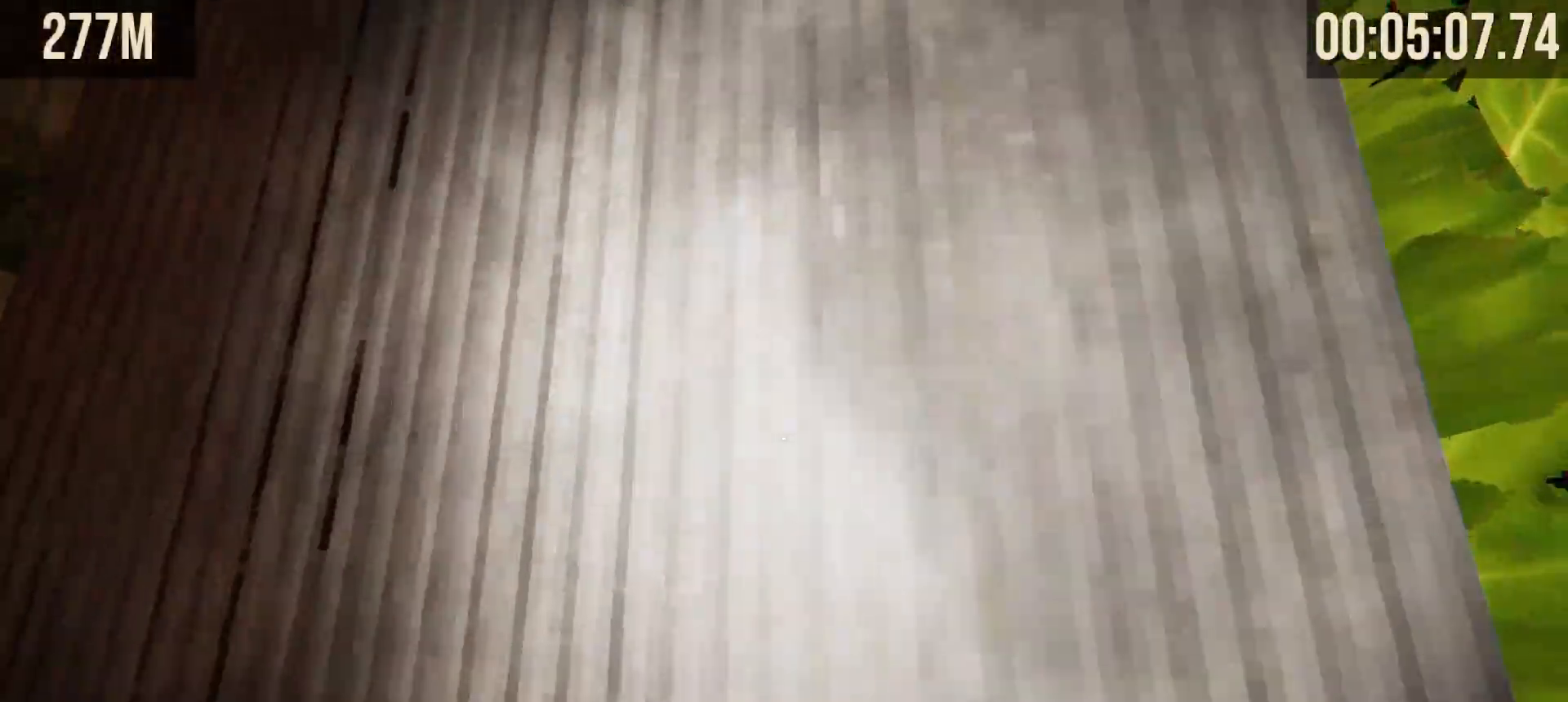
{"keys": ["a", "shift", "w"], "mouse": [], "events": [[283, "space", "down"], [367, "space", "up"], [467, "a", "down"]]}
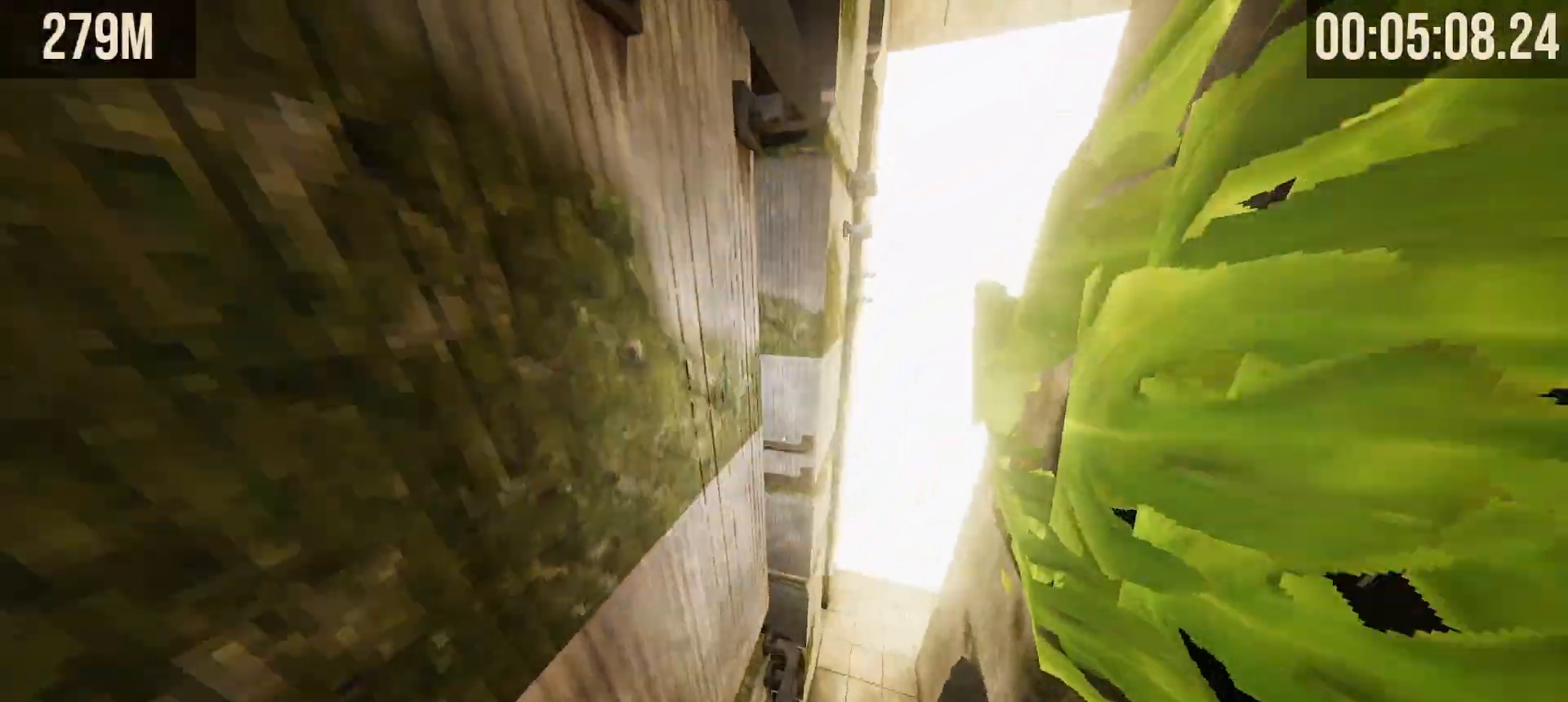
{"keys": ["shift", "space", "w"], "mouse": [], "events": [[100, "w", "up"], [200, "a", "up"], [300, "w", "down"], [483, "space", "down"]]}
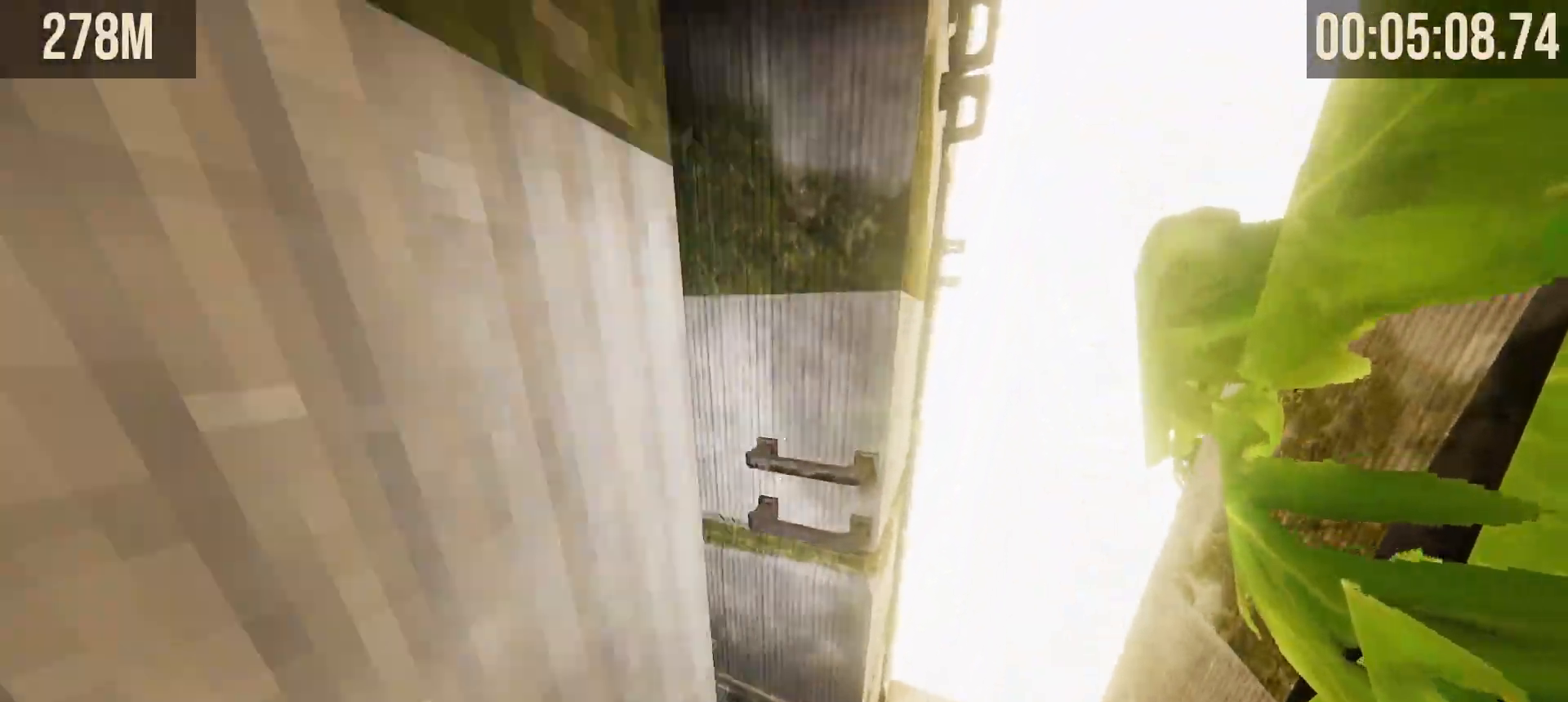
{"keys": ["shift"], "mouse": [], "events": [[133, "a", "down"], [167, "space", "up"], [317, "a", "up"], [417, "w", "up"]]}
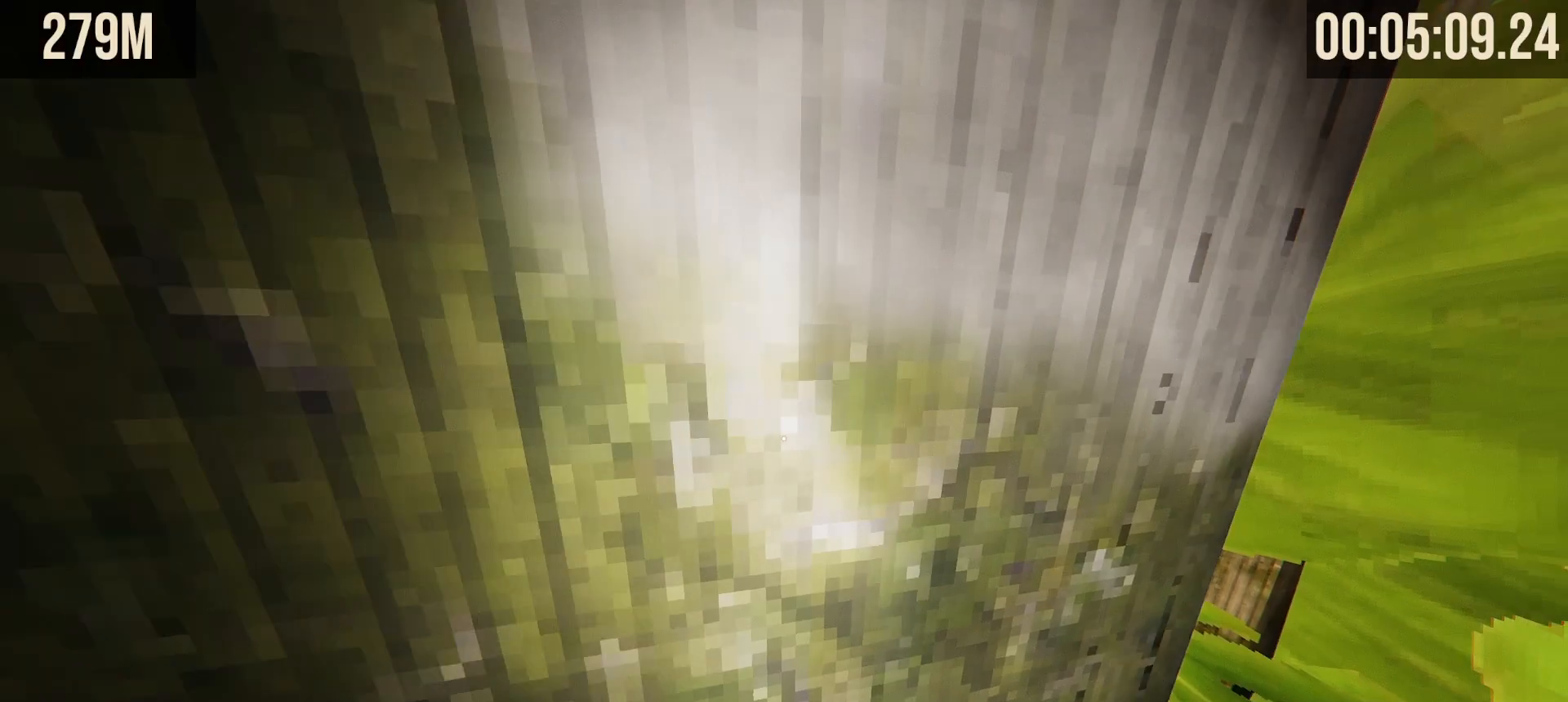
{"keys": ["shift", "w"], "mouse": [], "events": [[283, "w", "down"], [383, "space", "down"], [467, "space", "up"]]}
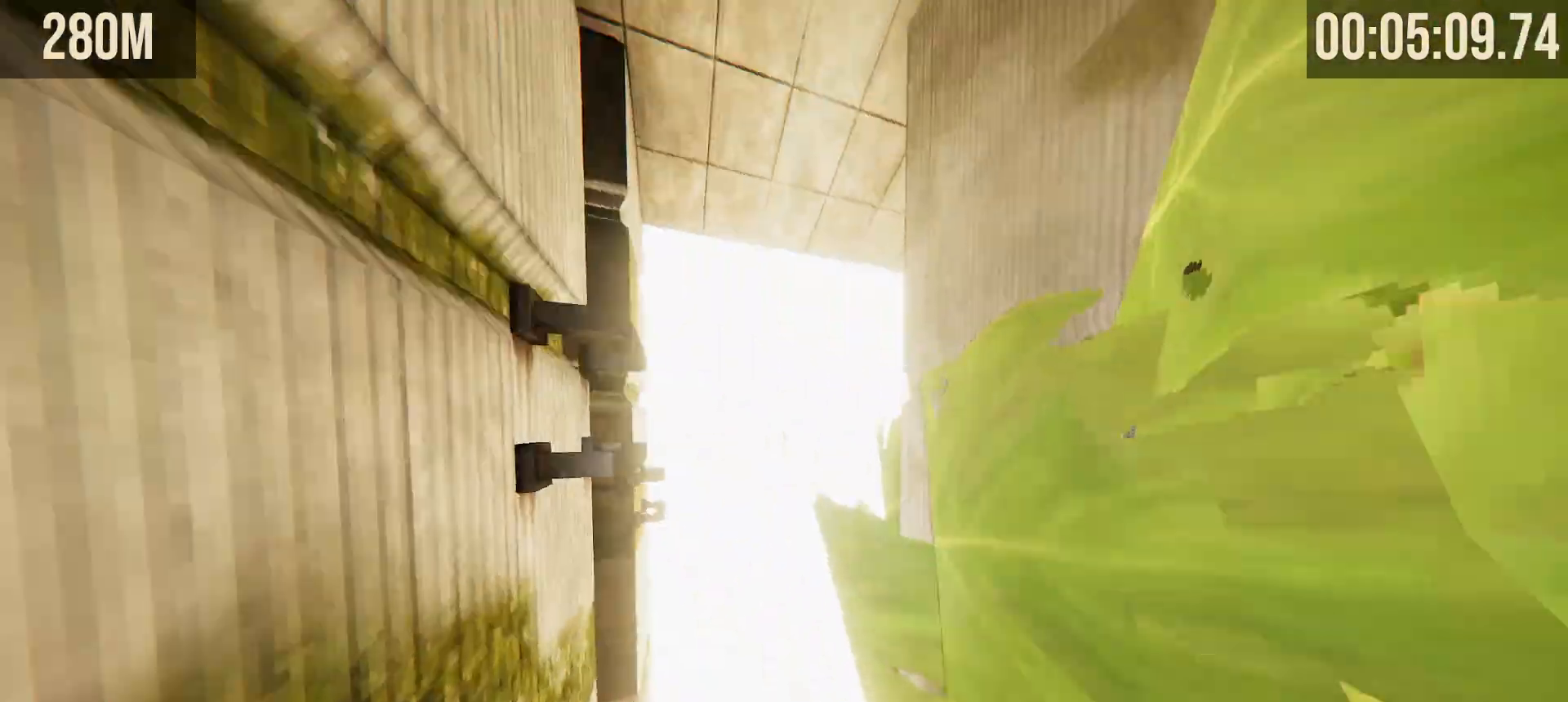
{"keys": ["shift", "w"], "mouse": []}
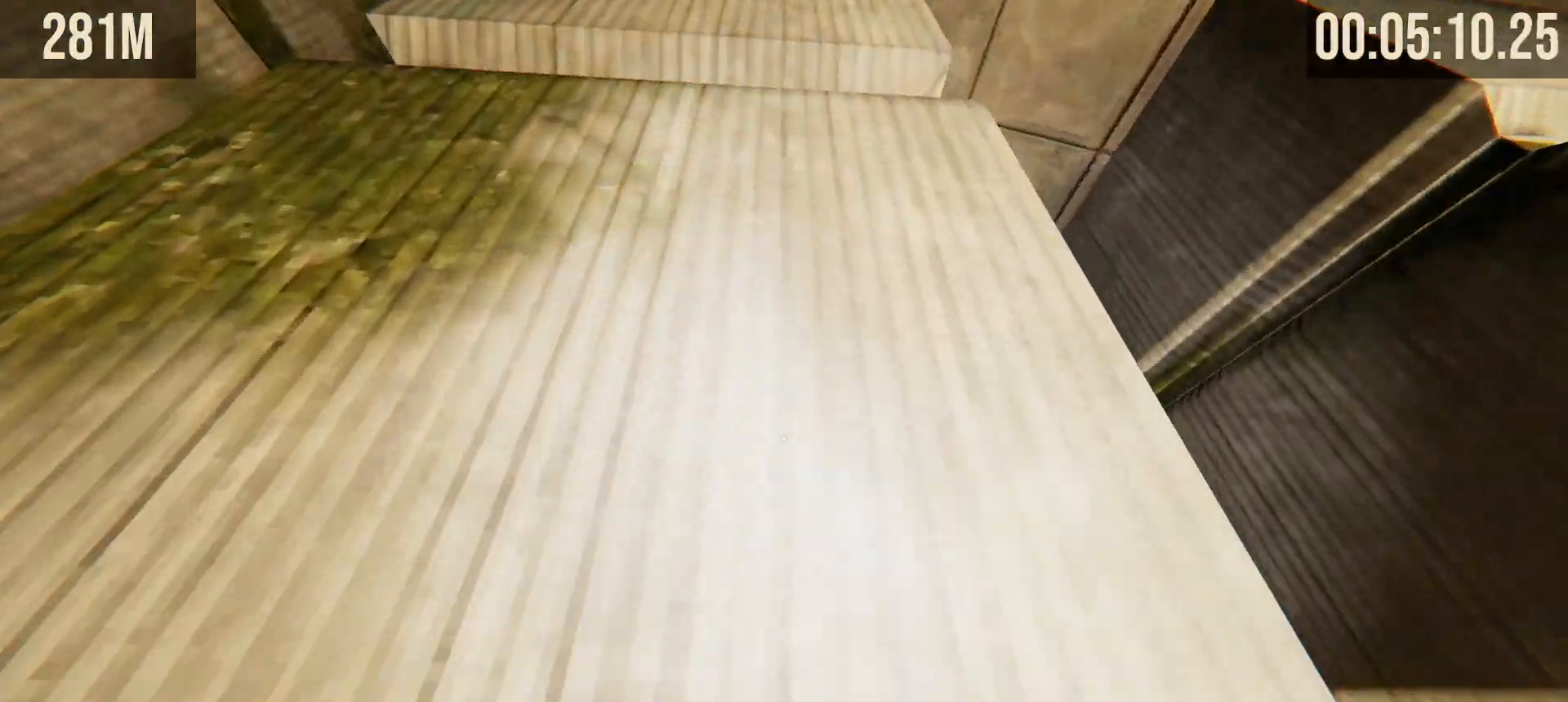
{"keys": ["shift"], "mouse": []}
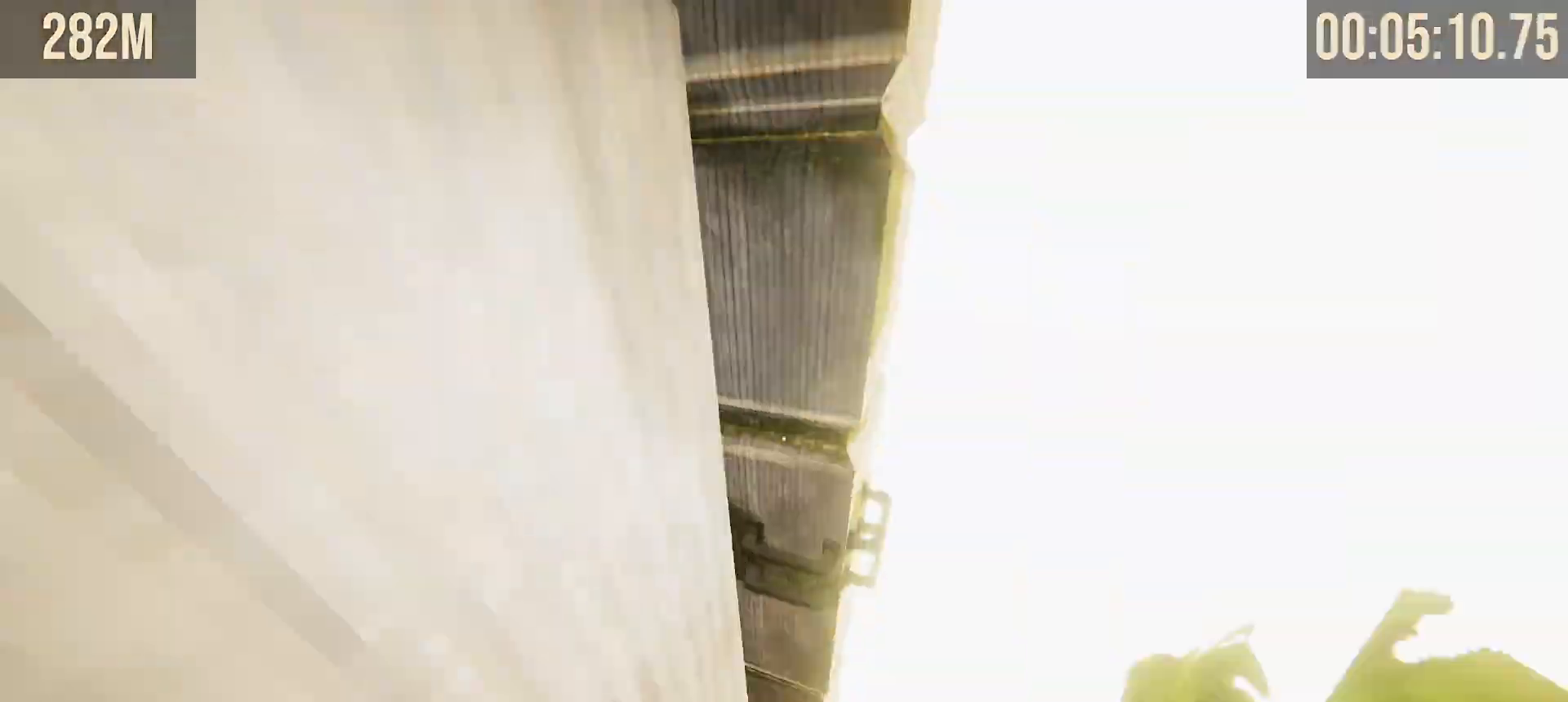
{"keys": ["shift", "w"], "mouse": [], "events": [[150, "w", "down"], [183, "space", "down"], [283, "space", "up"]]}